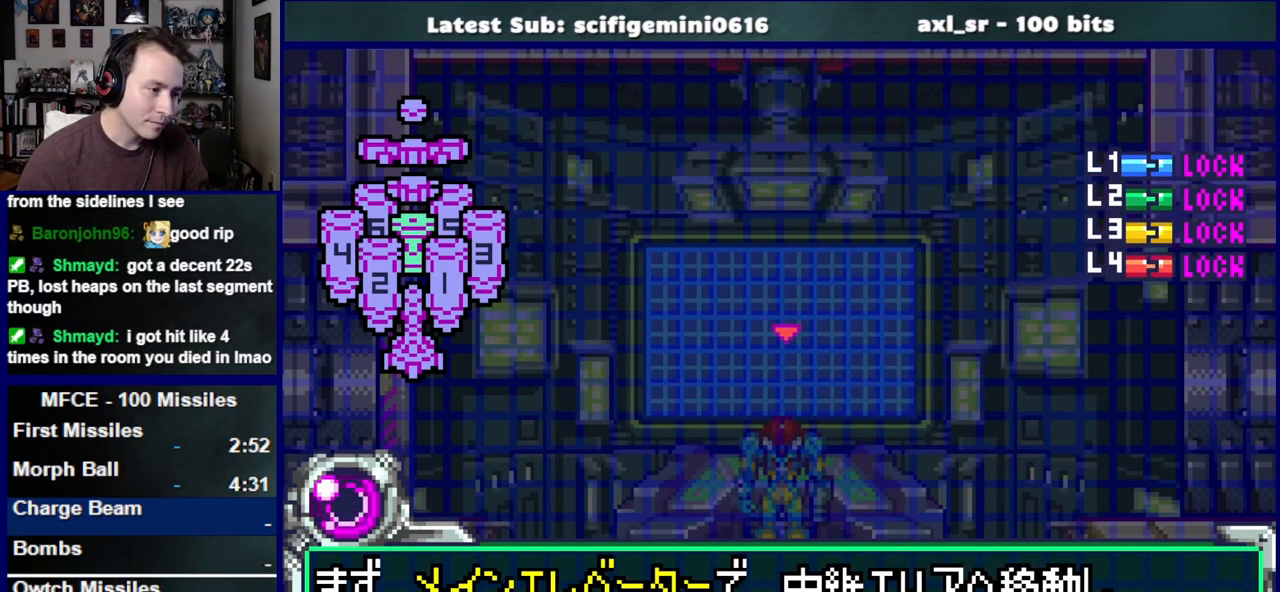
Gameplay with a controller (PlayStation layout); each line is a JSON object with the inputs held at the frame after it. "events" lists button and stick changes between this image and that frame as [ms after this image, input, new state], when the widget could be followed in between. Not read: L2 R2.
{"buttons": [], "left_stick": "center", "right_stick": "center", "events": [[83, "DPAD_DOWN", "down"], [117, "CROSS", "up"], [183, "CROSS", "down"], [217, "DPAD_DOWN", "up"], [250, "CROSS", "up"], [300, "CROSS", "down"], [500, "CROSS", "up"]]}
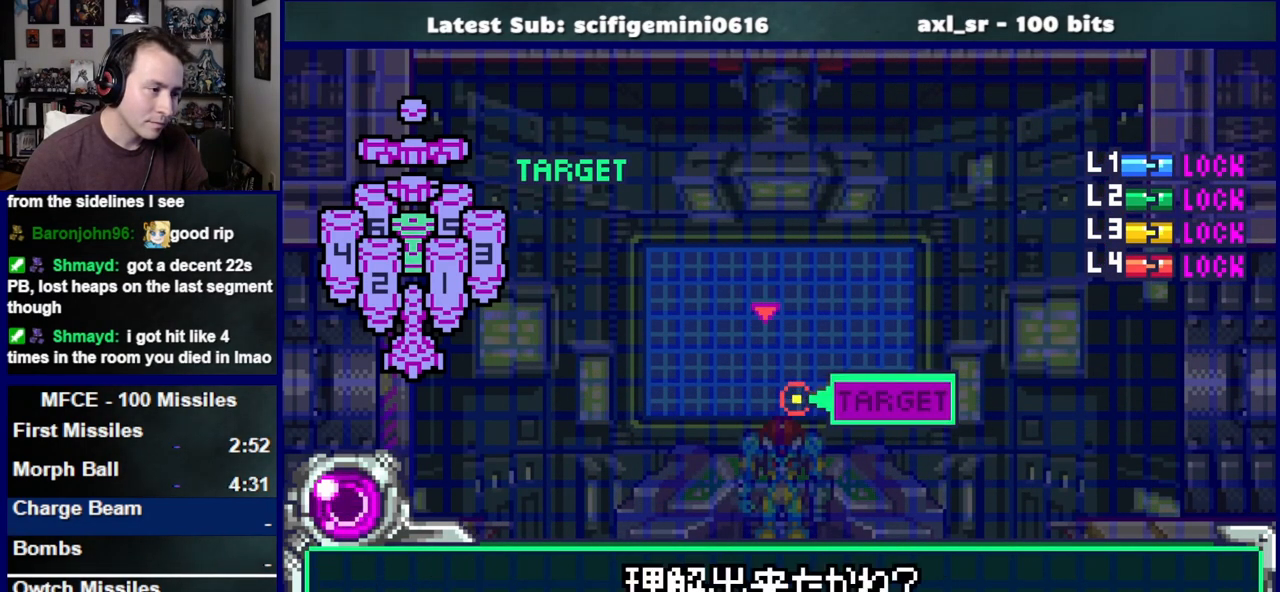
{"buttons": ["CROSS"], "left_stick": "center", "right_stick": "center", "events": [[83, "CROSS", "down"], [167, "CROSS", "up"], [250, "CROSS", "down"], [333, "CROSS", "up"], [433, "CROSS", "down"]]}
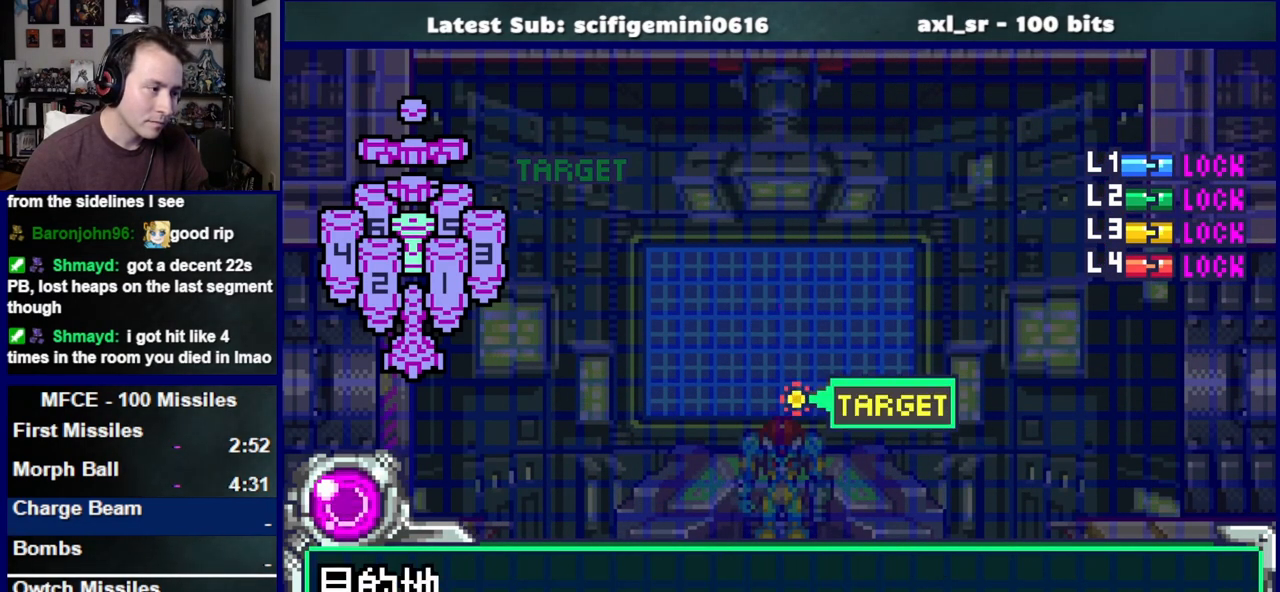
{"buttons": ["CROSS"], "left_stick": "center", "right_stick": "center", "events": []}
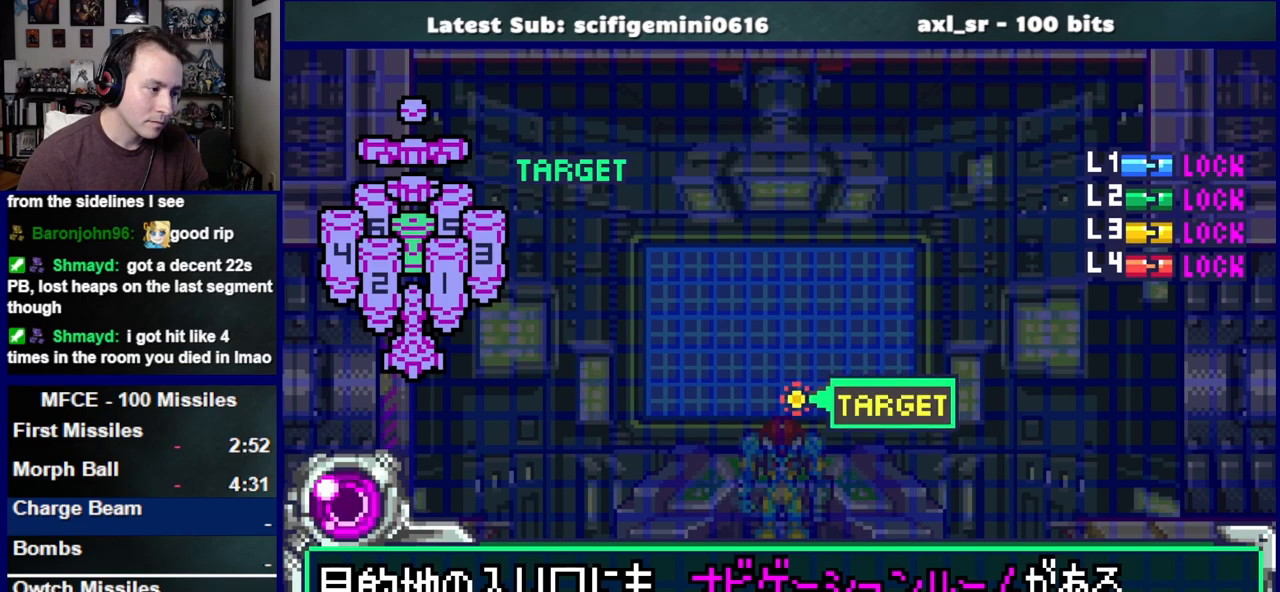
{"buttons": ["CROSS"], "left_stick": "center", "right_stick": "center", "events": [[167, "DPAD_DOWN", "down"], [200, "CROSS", "up"], [267, "CROSS", "down"], [300, "DPAD_DOWN", "up"], [333, "CROSS", "up"], [400, "CROSS", "down"]]}
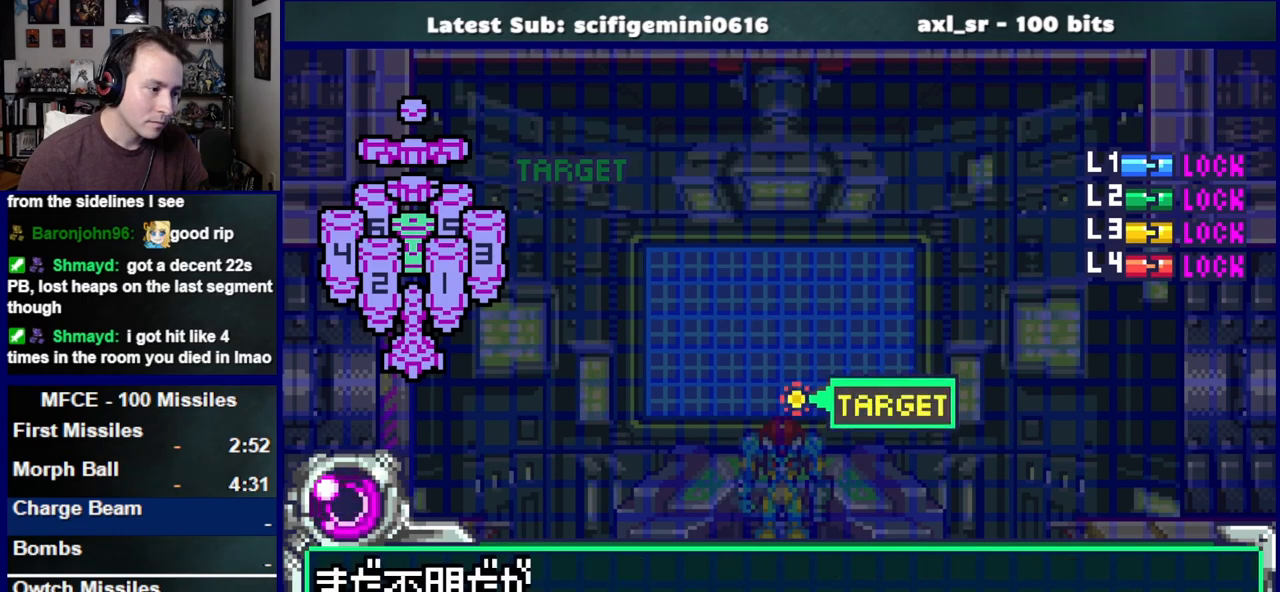
{"buttons": ["CROSS"], "left_stick": "center", "right_stick": "center", "events": []}
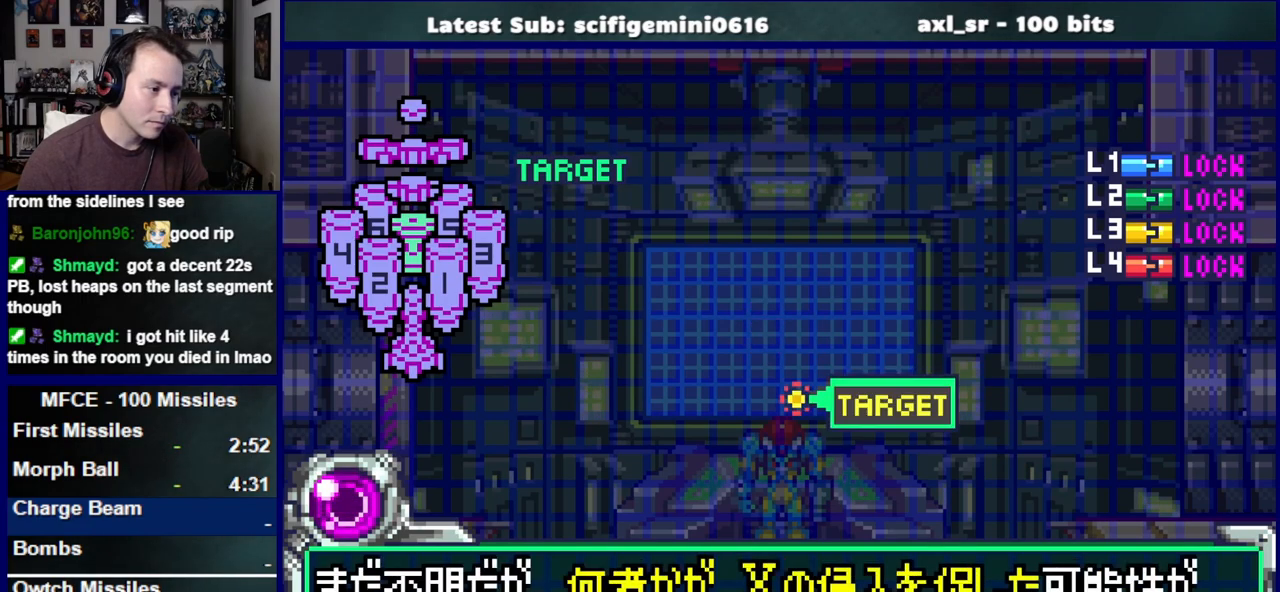
{"buttons": [], "left_stick": "center", "right_stick": "center", "events": [[133, "DPAD_DOWN", "down"], [150, "CROSS", "up"], [217, "CROSS", "down"], [250, "DPAD_DOWN", "up"], [317, "CROSS", "up"], [383, "CROSS", "down"], [483, "CROSS", "up"]]}
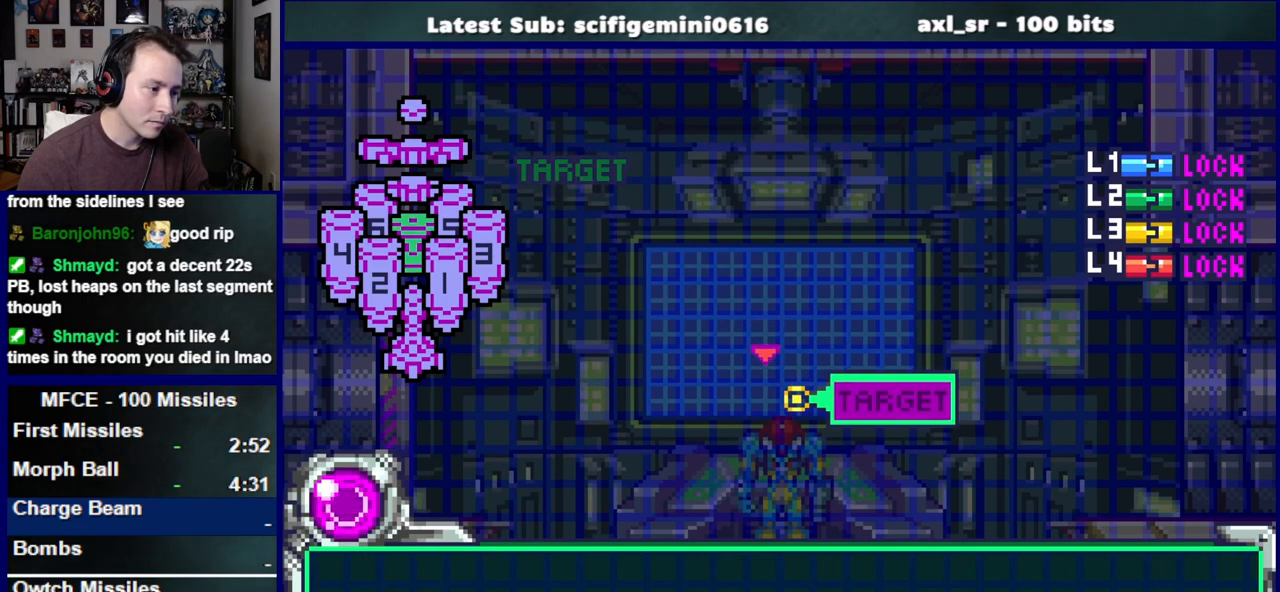
{"buttons": ["DPAD_LEFT"], "left_stick": "center", "right_stick": "center", "events": [[50, "CROSS", "down"], [150, "DPAD_LEFT", "down"], [183, "CROSS", "up"]]}
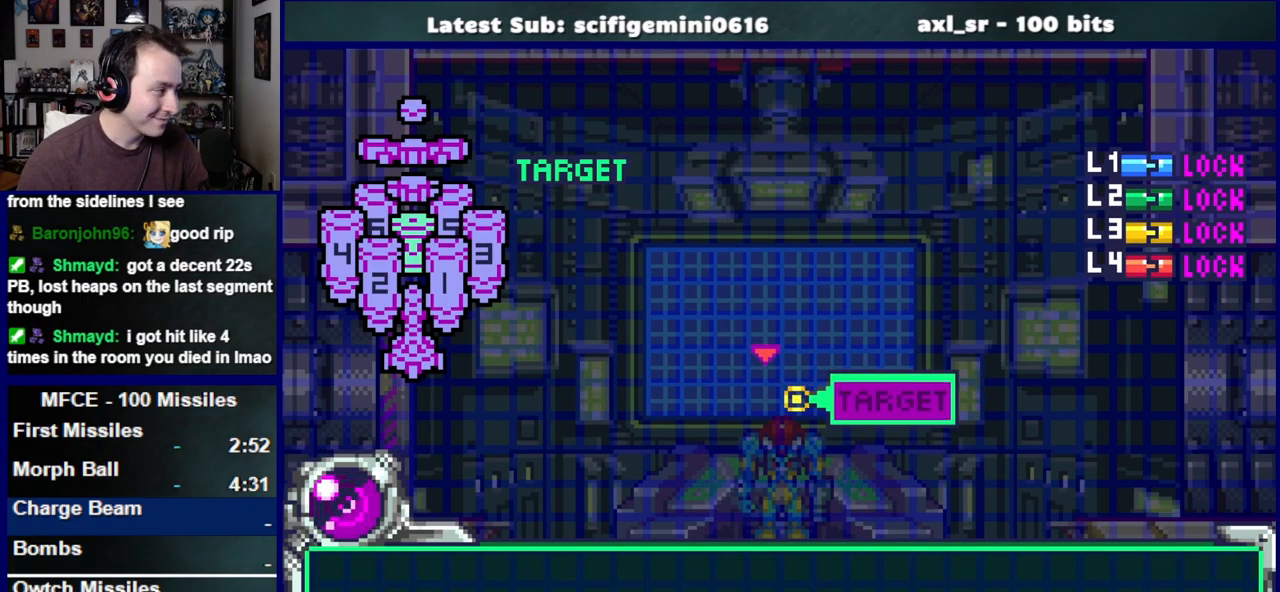
{"buttons": ["DPAD_LEFT"], "left_stick": "center", "right_stick": "center", "events": []}
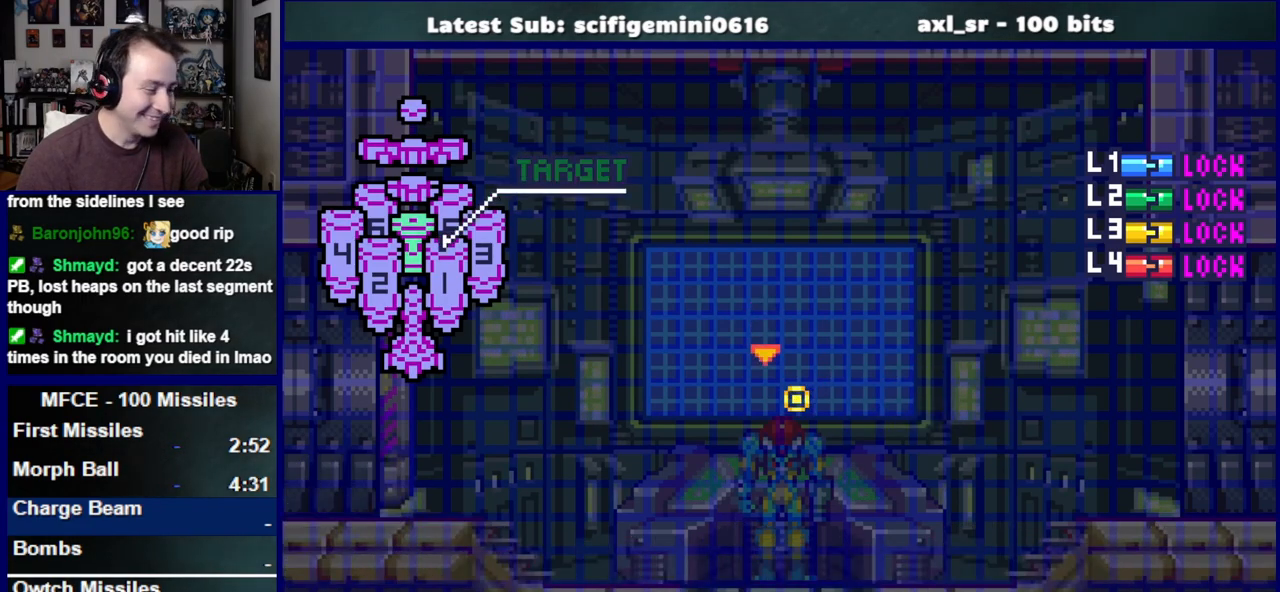
{"buttons": ["DPAD_LEFT"], "left_stick": "center", "right_stick": "center", "events": []}
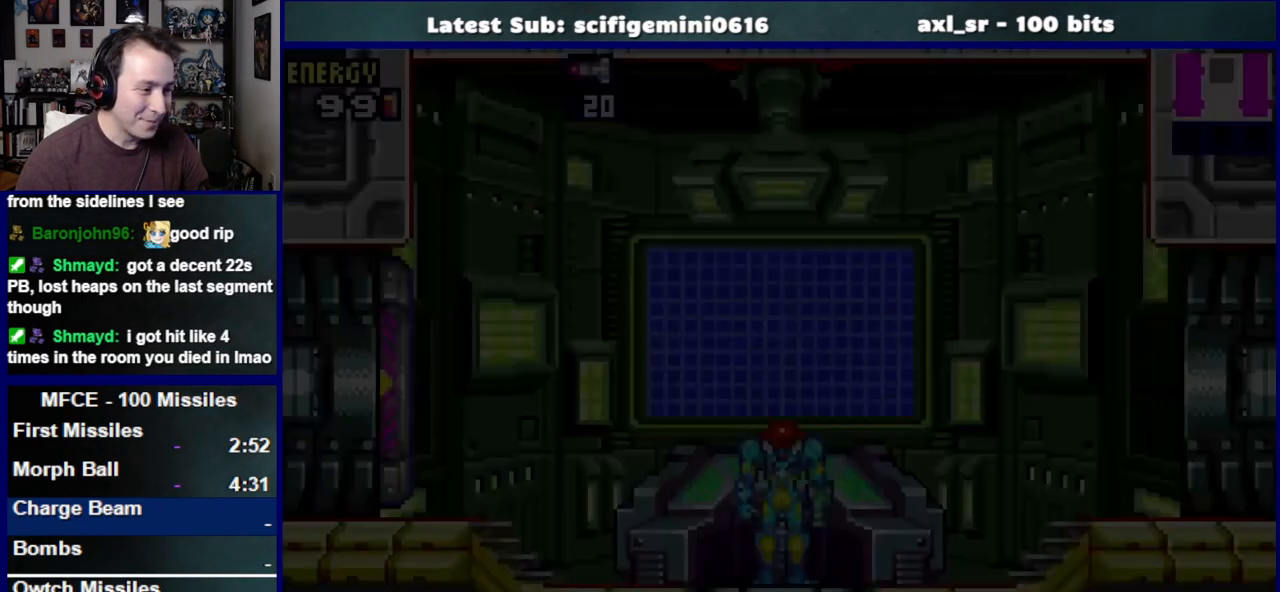
{"buttons": ["DPAD_LEFT"], "left_stick": "center", "right_stick": "center", "events": [[100, "SQUARE", "down"], [167, "SQUARE", "up"], [267, "SQUARE", "down"], [333, "SQUARE", "up"], [417, "SQUARE", "down"], [483, "SQUARE", "up"]]}
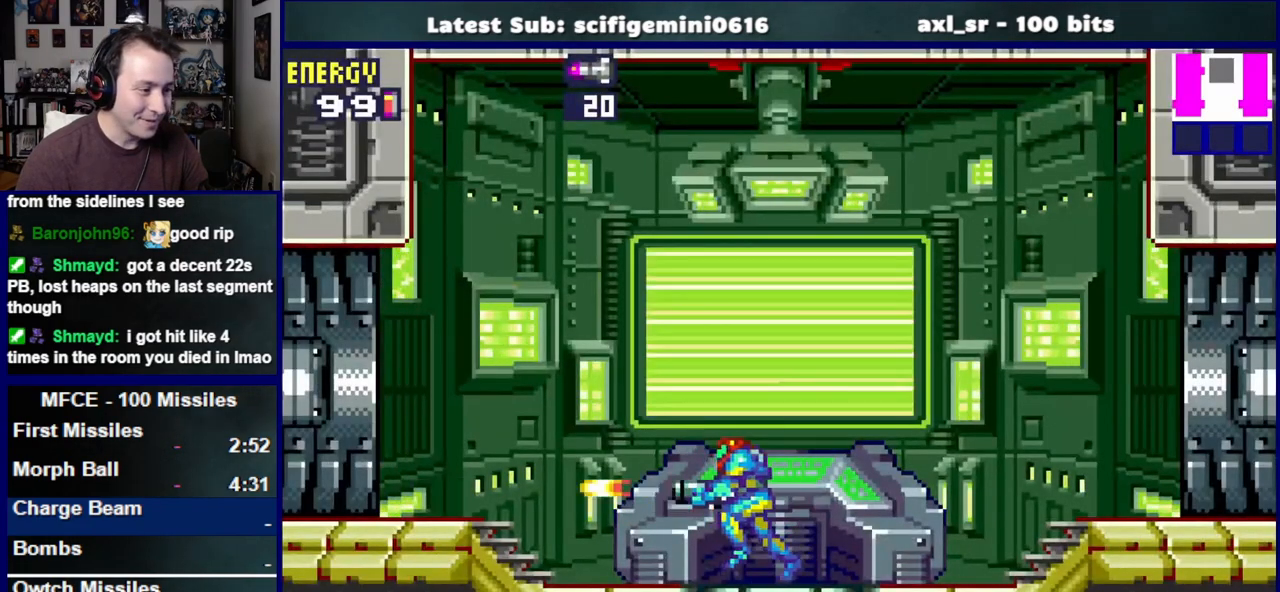
{"buttons": ["DPAD_LEFT"], "left_stick": "center", "right_stick": "center", "events": [[67, "SQUARE", "down"], [117, "SQUARE", "up"], [183, "SQUARE", "down"], [267, "SQUARE", "up"]]}
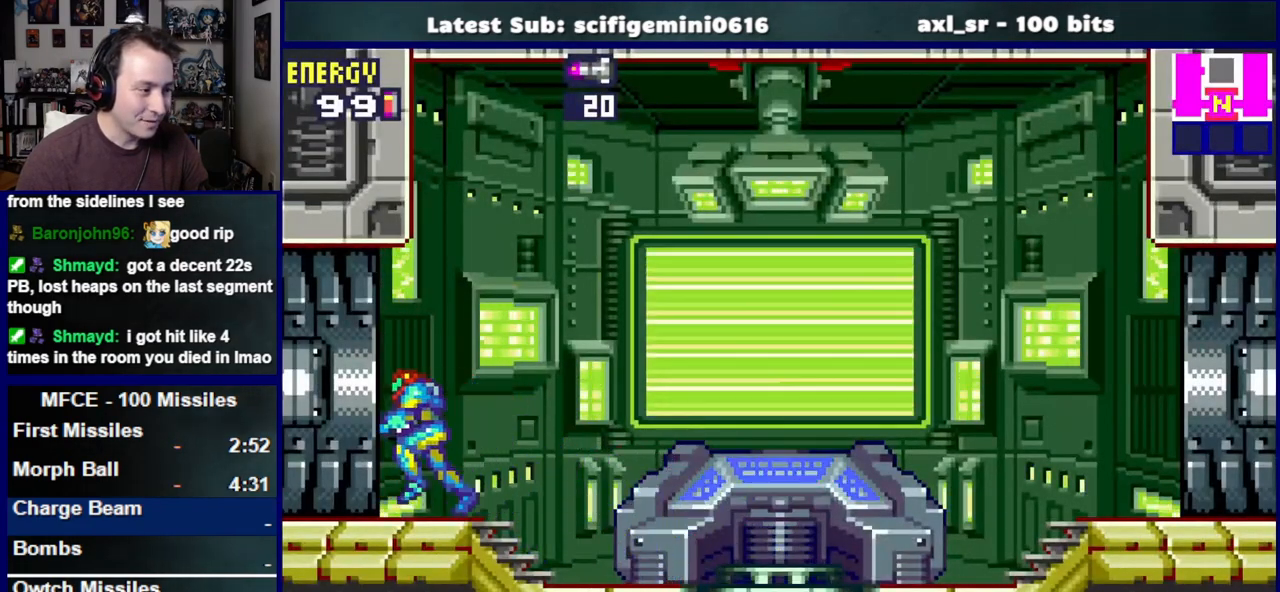
{"buttons": ["DPAD_LEFT"], "left_stick": "center", "right_stick": "center", "events": []}
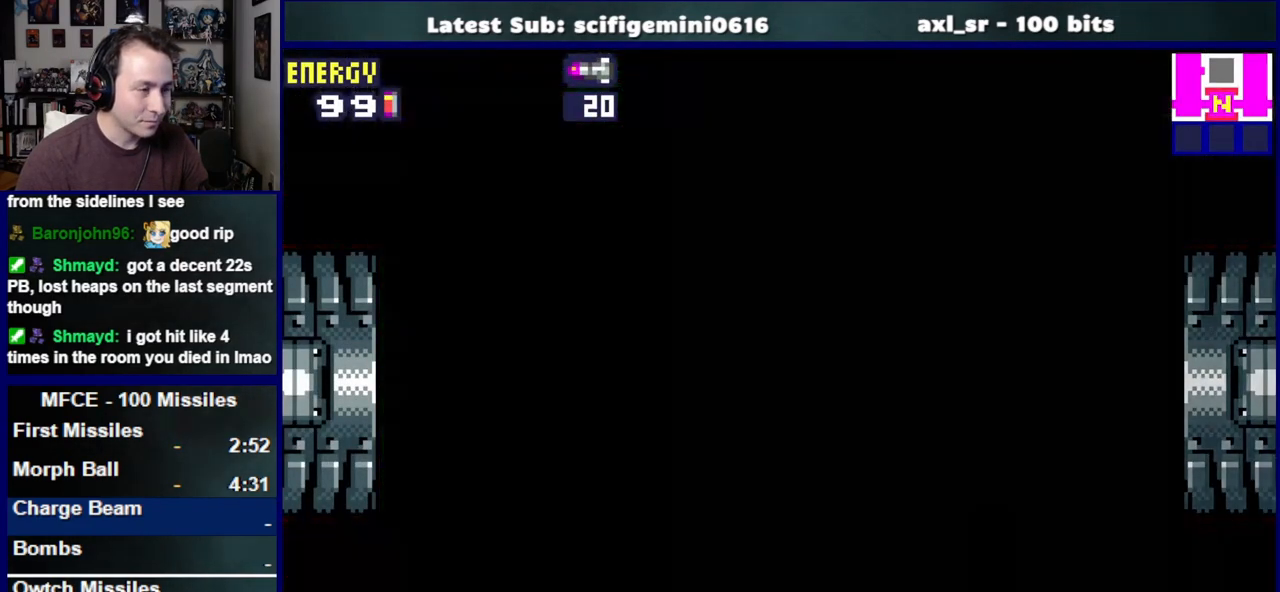
{"buttons": ["DPAD_LEFT"], "left_stick": "center", "right_stick": "center", "events": []}
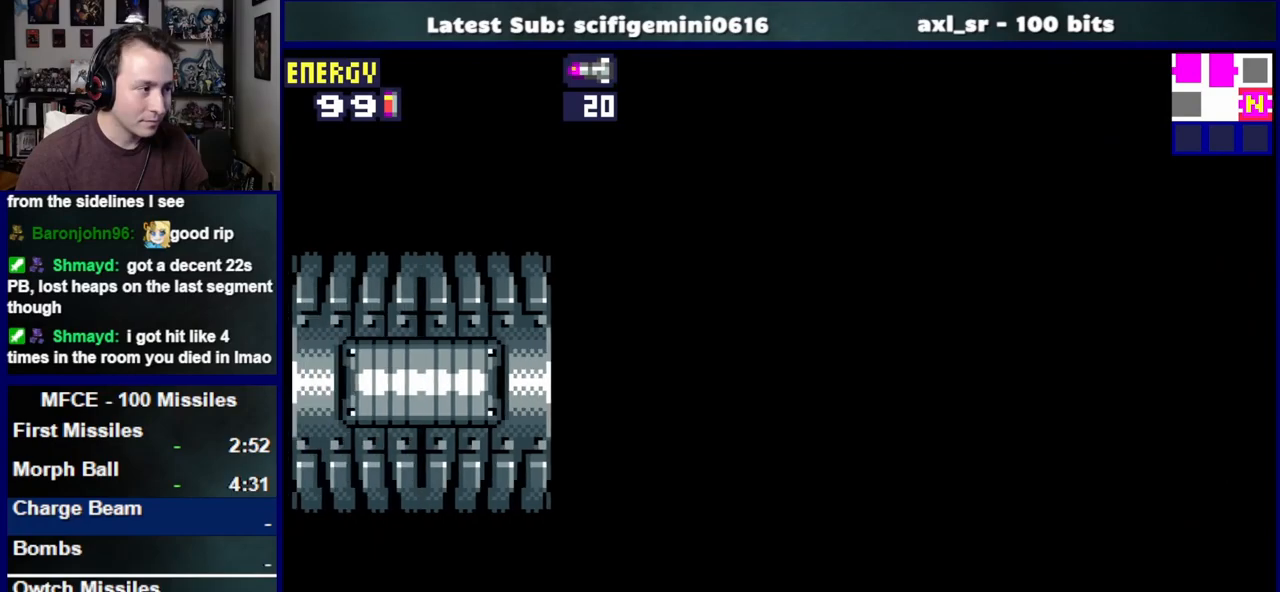
{"buttons": ["DPAD_LEFT"], "left_stick": "center", "right_stick": "center", "events": []}
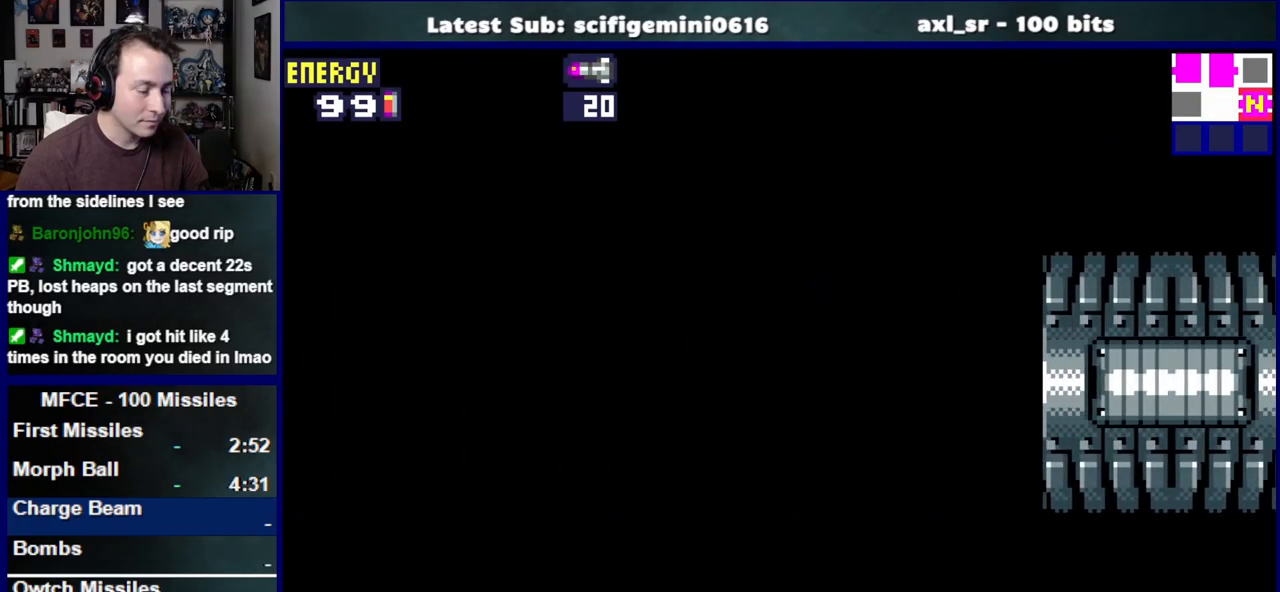
{"buttons": ["CROSS", "DPAD_LEFT"], "left_stick": "center", "right_stick": "center", "events": [[383, "CROSS", "down"]]}
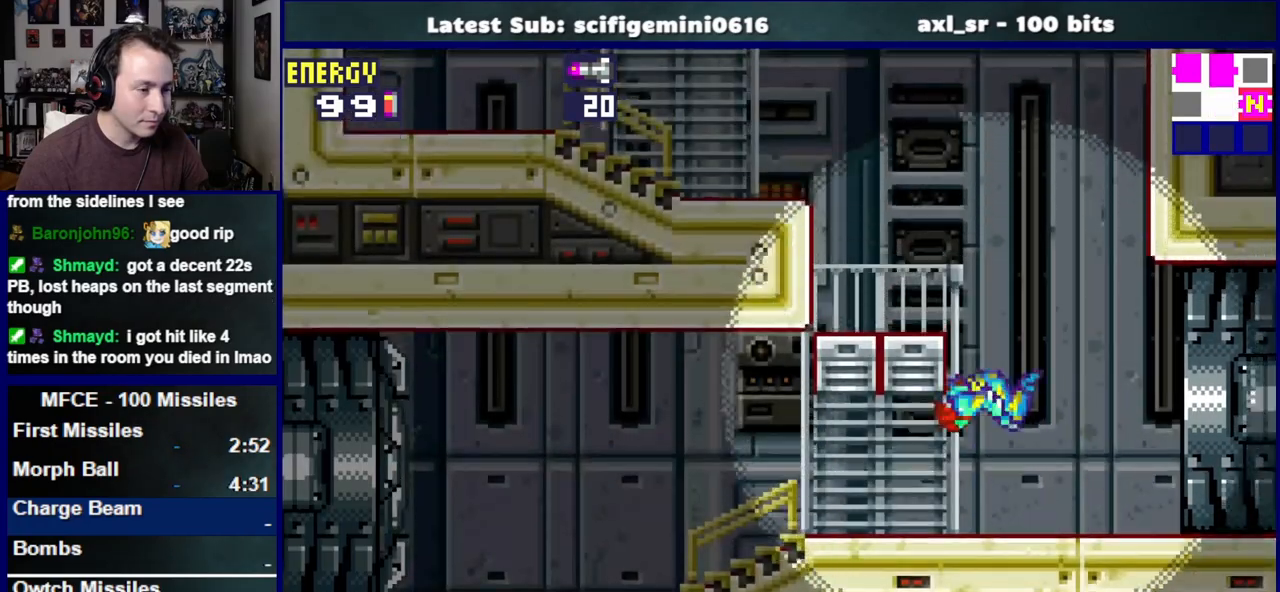
{"buttons": ["CROSS", "DPAD_LEFT"], "left_stick": "center", "right_stick": "center", "events": [[167, "CROSS", "up"], [350, "CROSS", "down"]]}
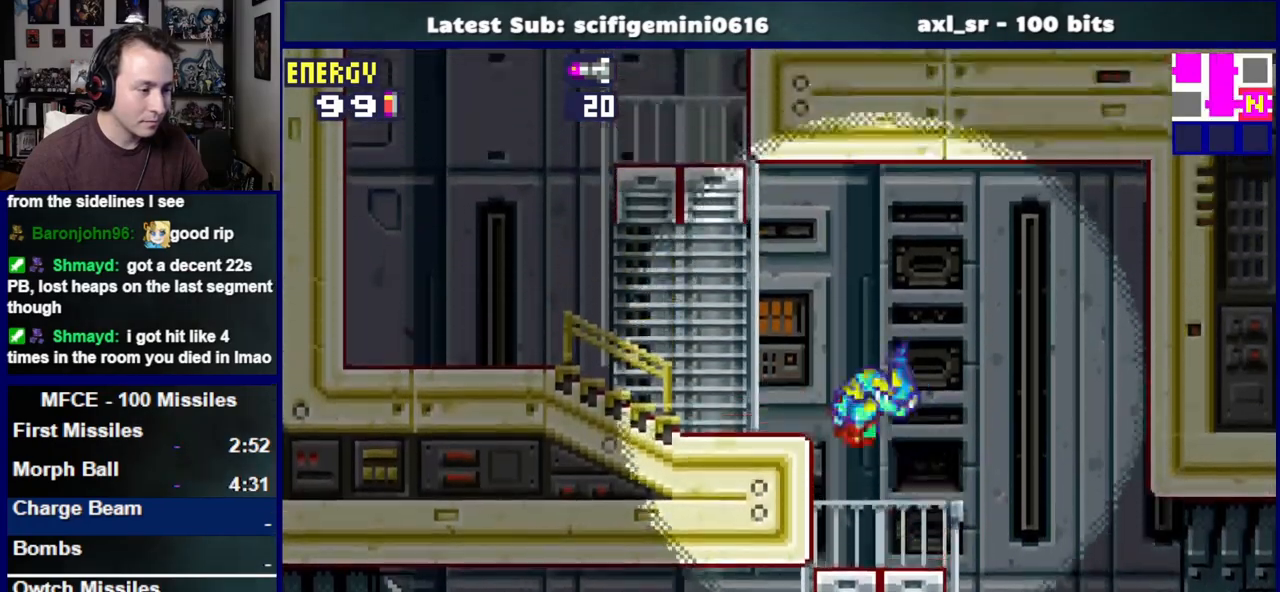
{"buttons": ["DPAD_LEFT"], "left_stick": "center", "right_stick": "center", "events": [[33, "CROSS", "up"]]}
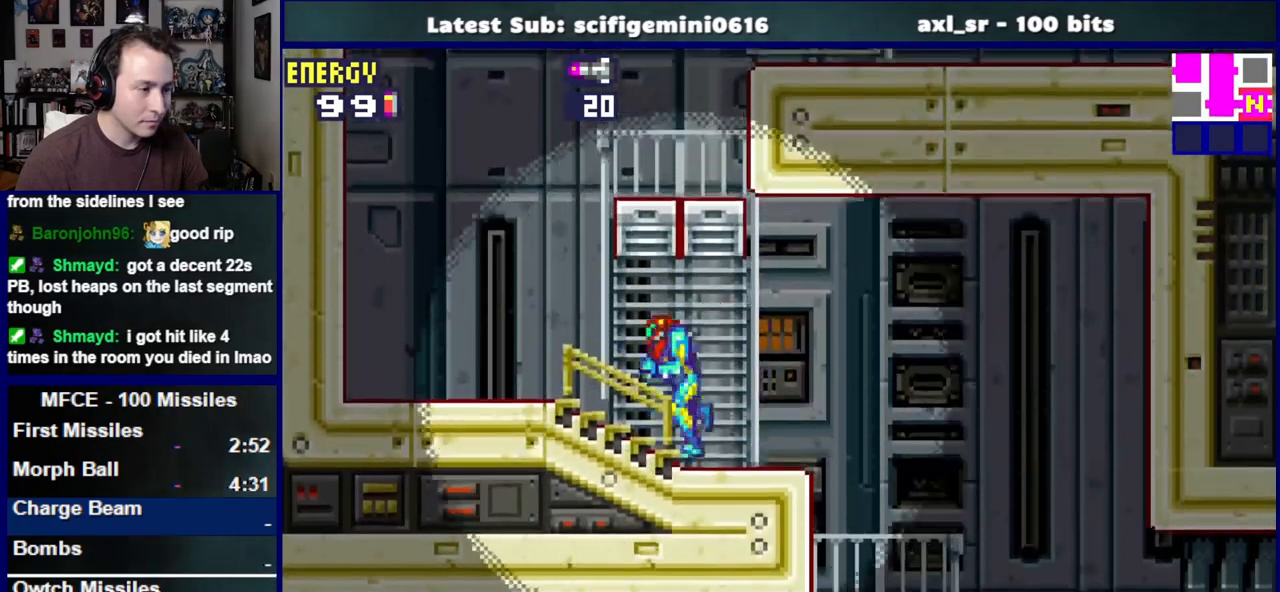
{"buttons": ["DPAD_RIGHT"], "left_stick": "center", "right_stick": "center", "events": [[117, "CROSS", "down"], [150, "DPAD_LEFT", "up"], [217, "DPAD_RIGHT", "down"], [433, "CROSS", "up"]]}
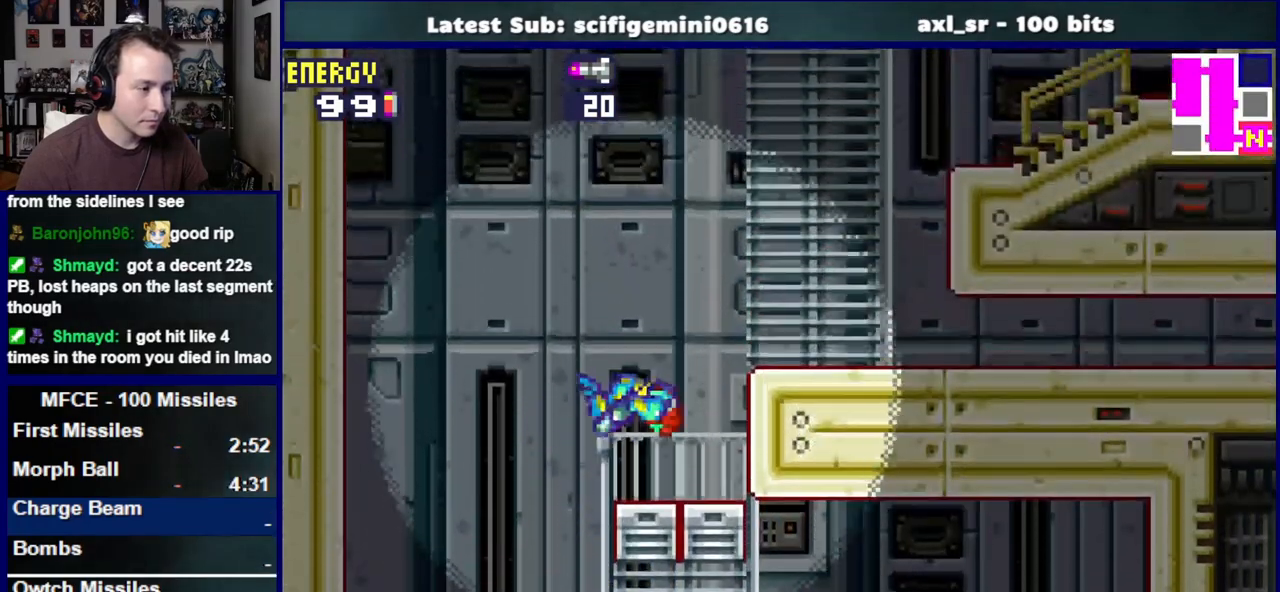
{"buttons": ["CROSS", "DPAD_DOWN"], "left_stick": "center", "right_stick": "center", "events": [[167, "CROSS", "down"], [283, "DPAD_RIGHT", "up"], [417, "DPAD_DOWN", "down"]]}
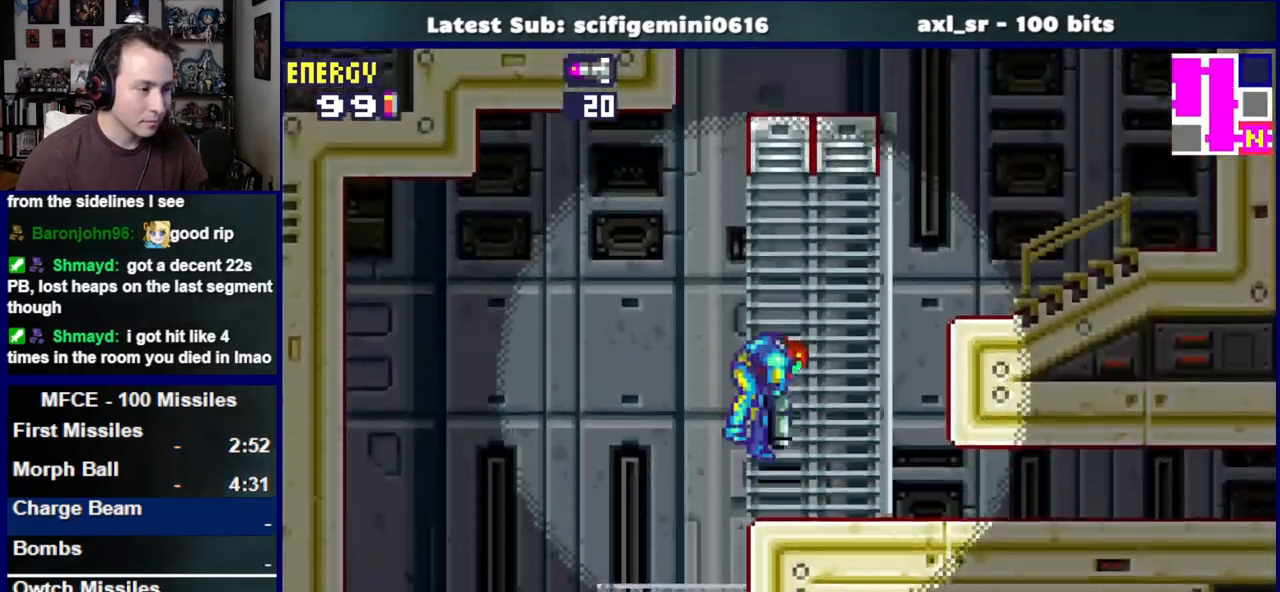
{"buttons": ["DPAD_RIGHT"], "left_stick": "center", "right_stick": "center", "events": [[17, "CROSS", "up"], [17, "DPAD_DOWN", "up"], [67, "DPAD_DOWN", "down"], [183, "DPAD_RIGHT", "down"], [217, "DPAD_DOWN", "up"]]}
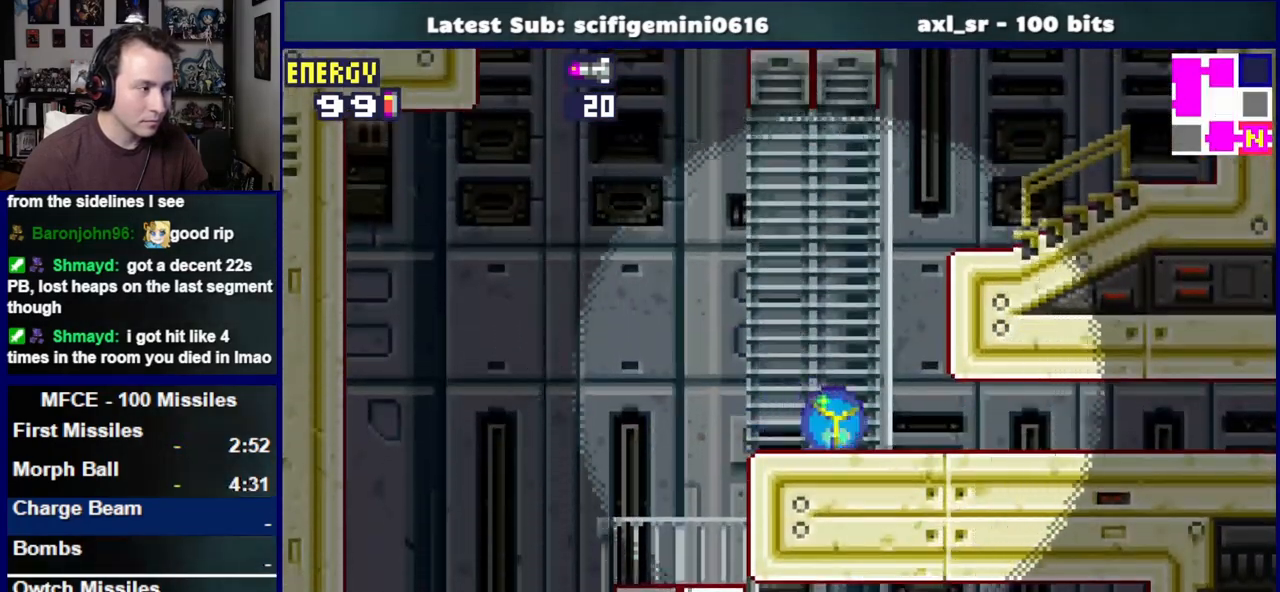
{"buttons": ["DPAD_RIGHT"], "left_stick": "center", "right_stick": "center", "events": []}
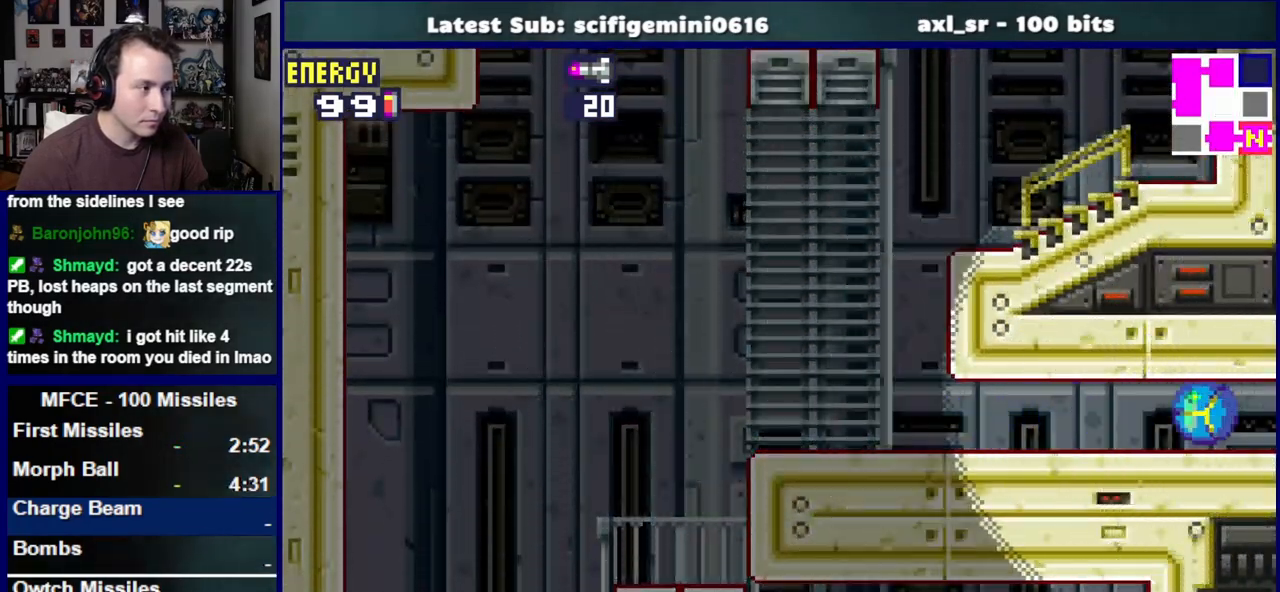
{"buttons": ["DPAD_RIGHT"], "left_stick": "center", "right_stick": "center"}